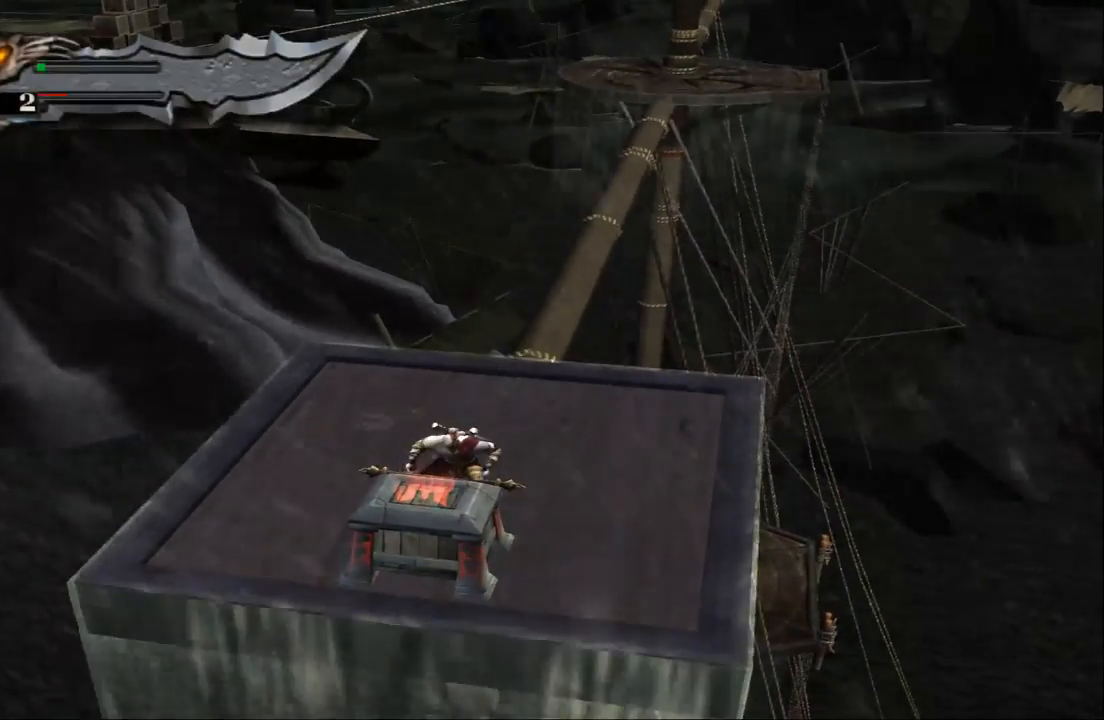
Gameplay with a controller (PlayStation layout); each line is a JSON object with the inputs held at the frame after it. "events" lists button and stick changes between this image and that frame as [ms after this image, input, new state], when the widget could be followed in between. Not read: L3 R3.
{"buttons": ["R2"], "left_stick": "center", "right_stick": "center", "events": []}
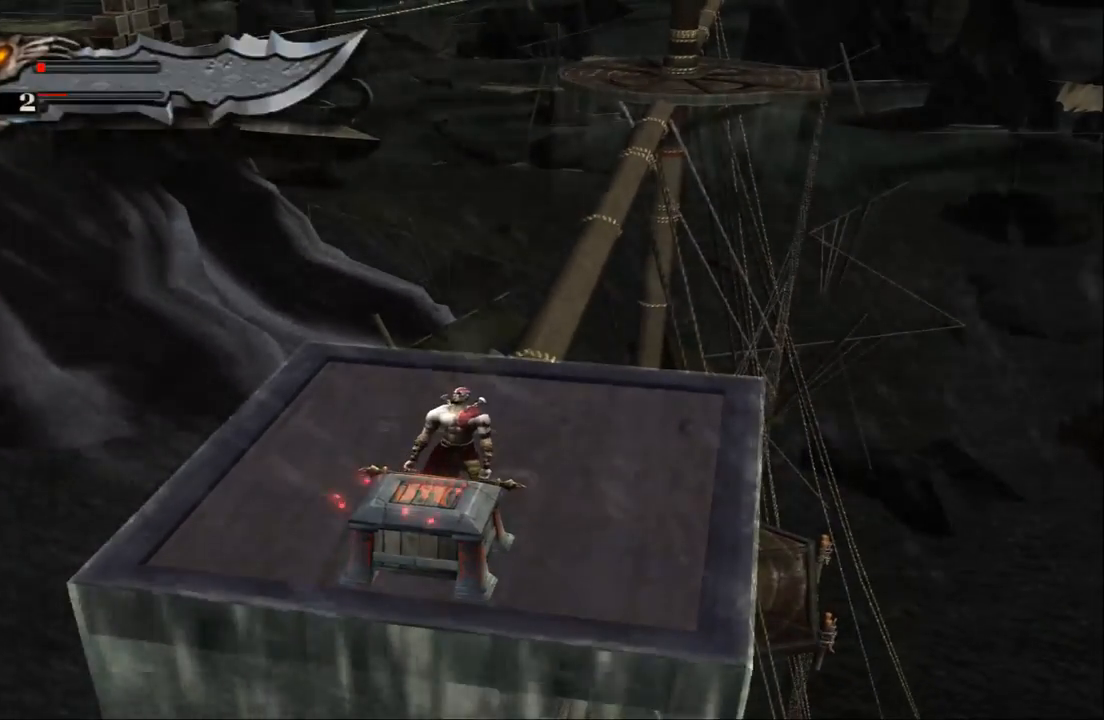
{"buttons": ["R2"], "left_stick": "center", "right_stick": "center", "events": []}
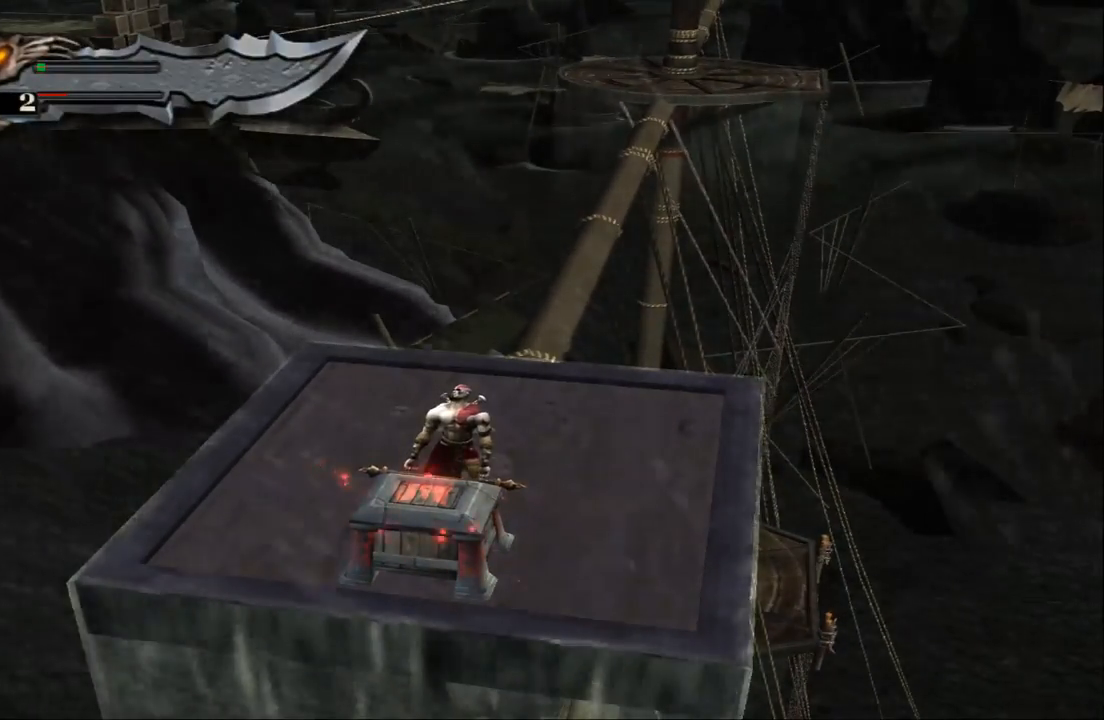
{"buttons": ["R2"], "left_stick": "center", "right_stick": "center", "events": []}
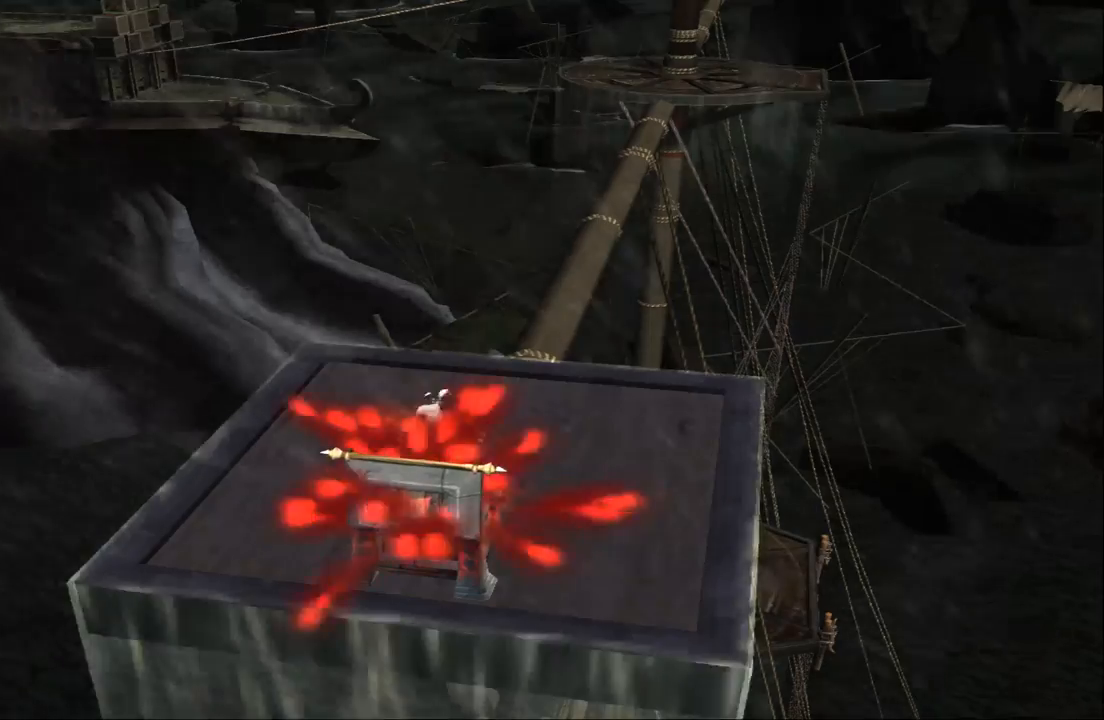
{"buttons": [], "left_stick": "center", "right_stick": "center", "events": [[433, "R2", "up"]]}
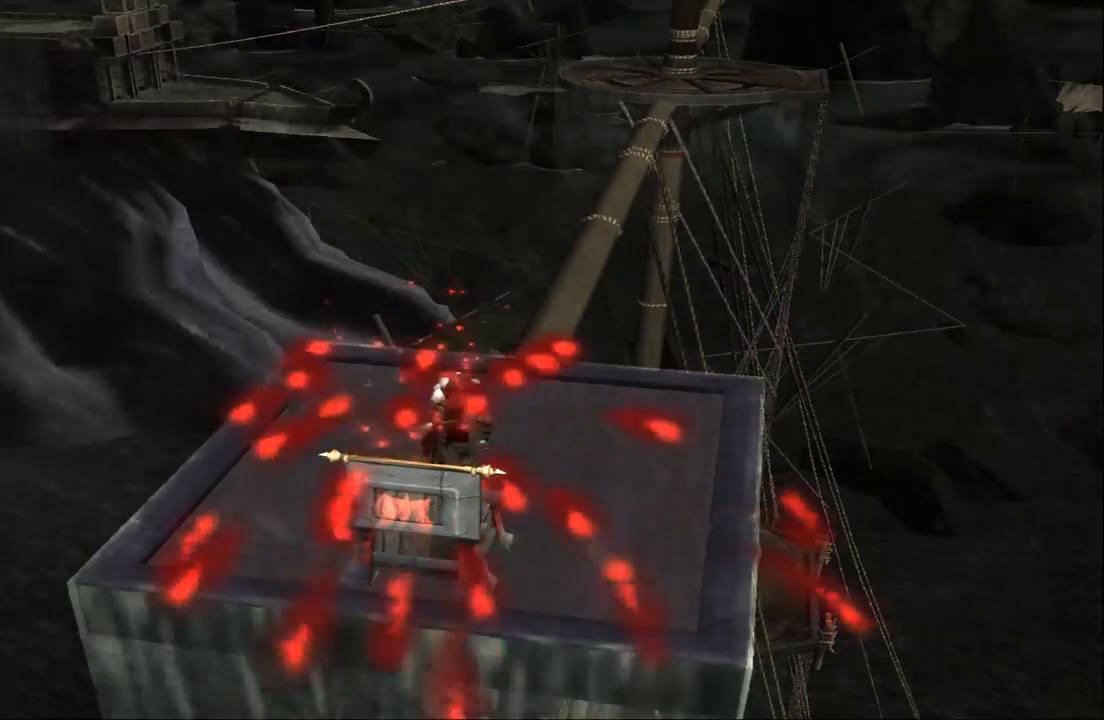
{"buttons": [], "left_stick": "up-right", "right_stick": "center", "events": [[400, "left_stick", "up-right"]]}
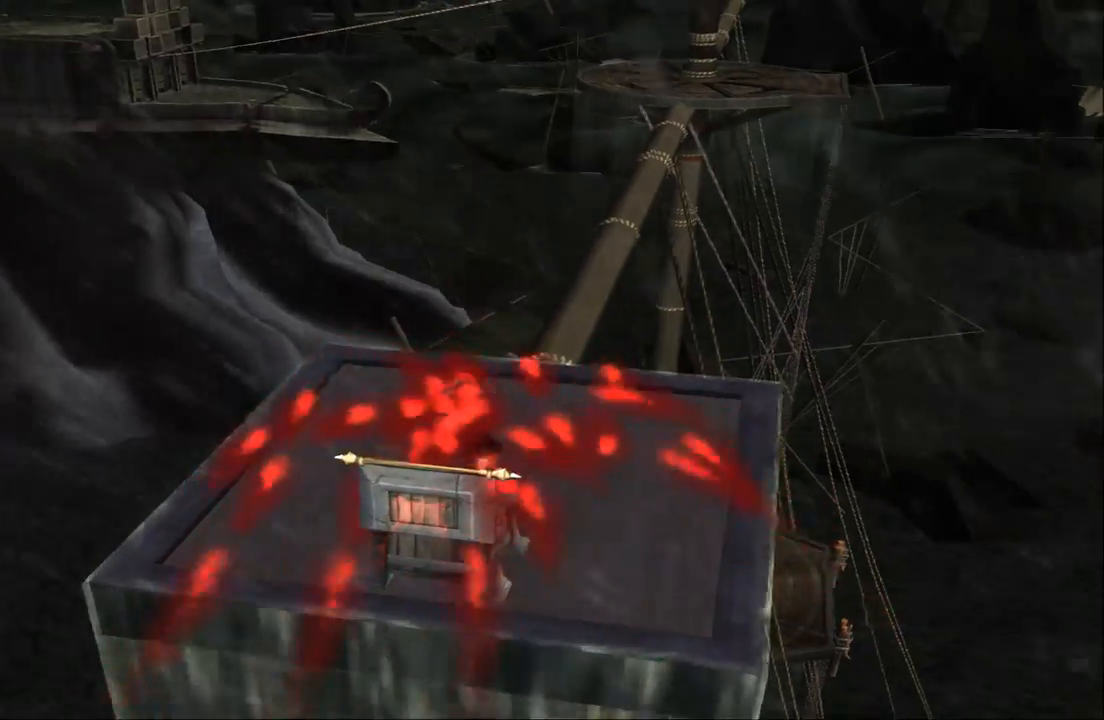
{"buttons": [], "left_stick": "up", "right_stick": "center", "events": [[200, "left_stick", "up"], [300, "left_stick", "center"], [500, "left_stick", "up"]]}
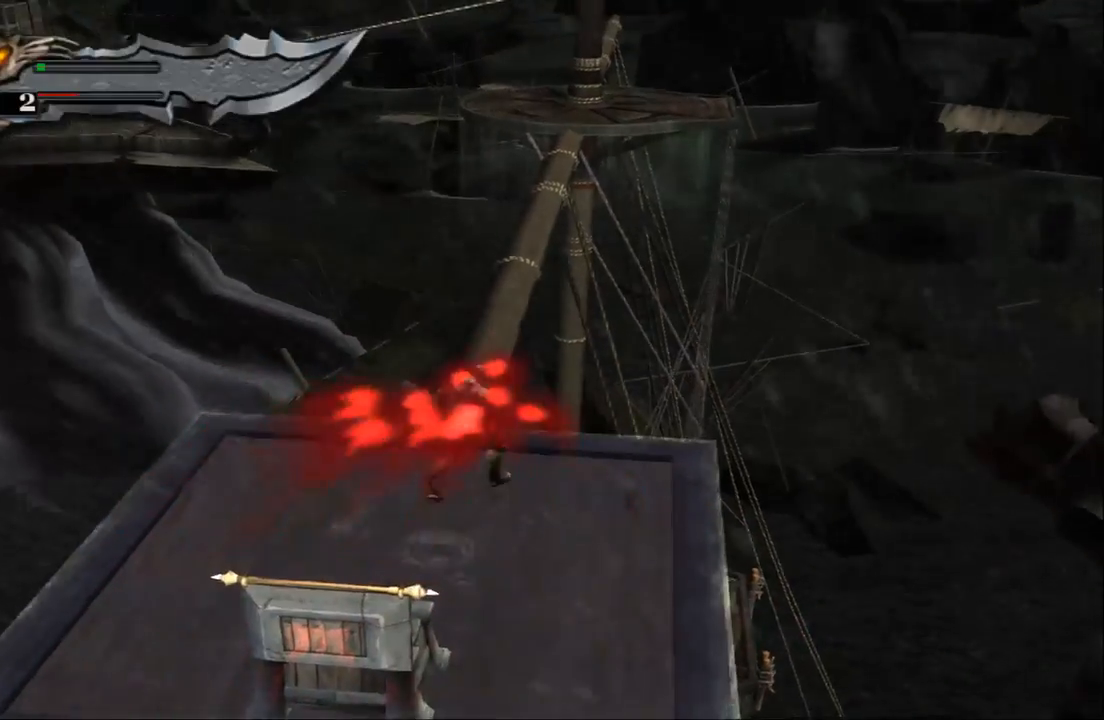
{"buttons": [], "left_stick": "up", "right_stick": "center", "events": [[200, "left_stick", "center"], [467, "left_stick", "up"]]}
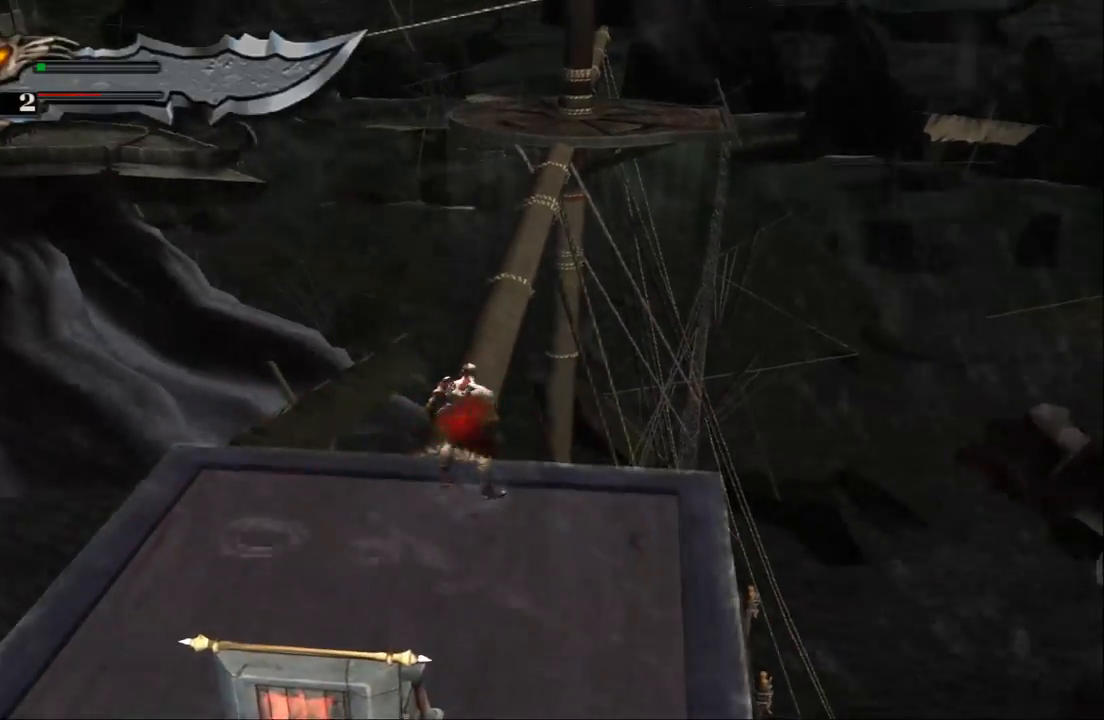
{"buttons": [], "left_stick": "up", "right_stick": "center", "events": []}
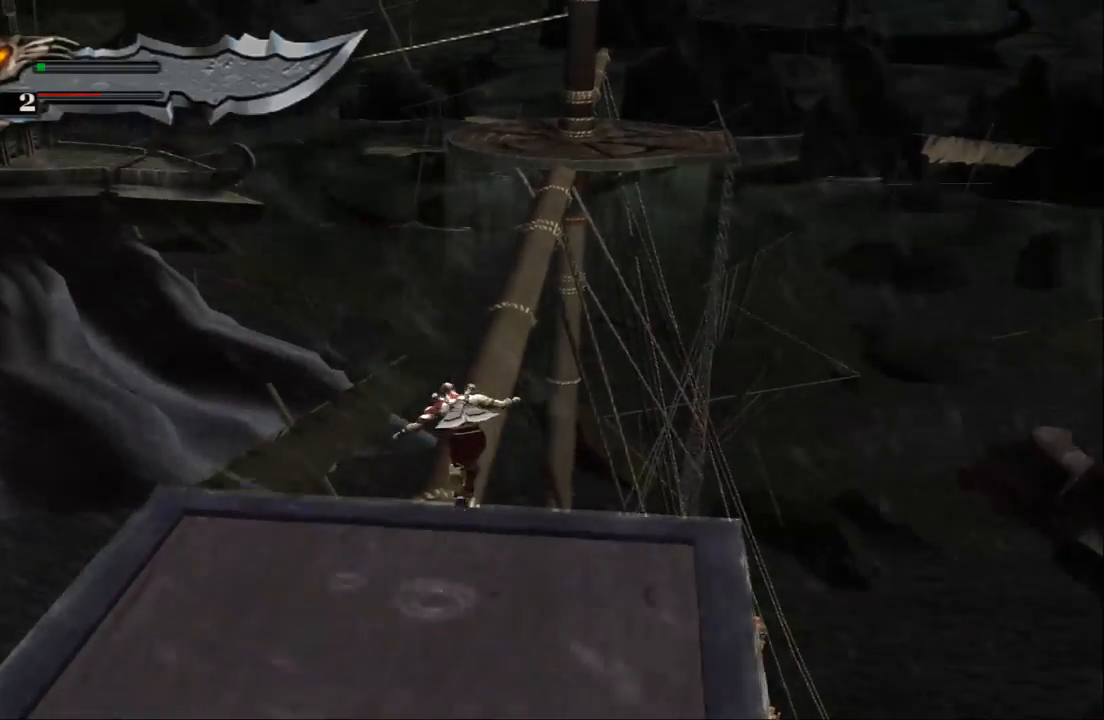
{"buttons": [], "left_stick": "up", "right_stick": "center", "events": []}
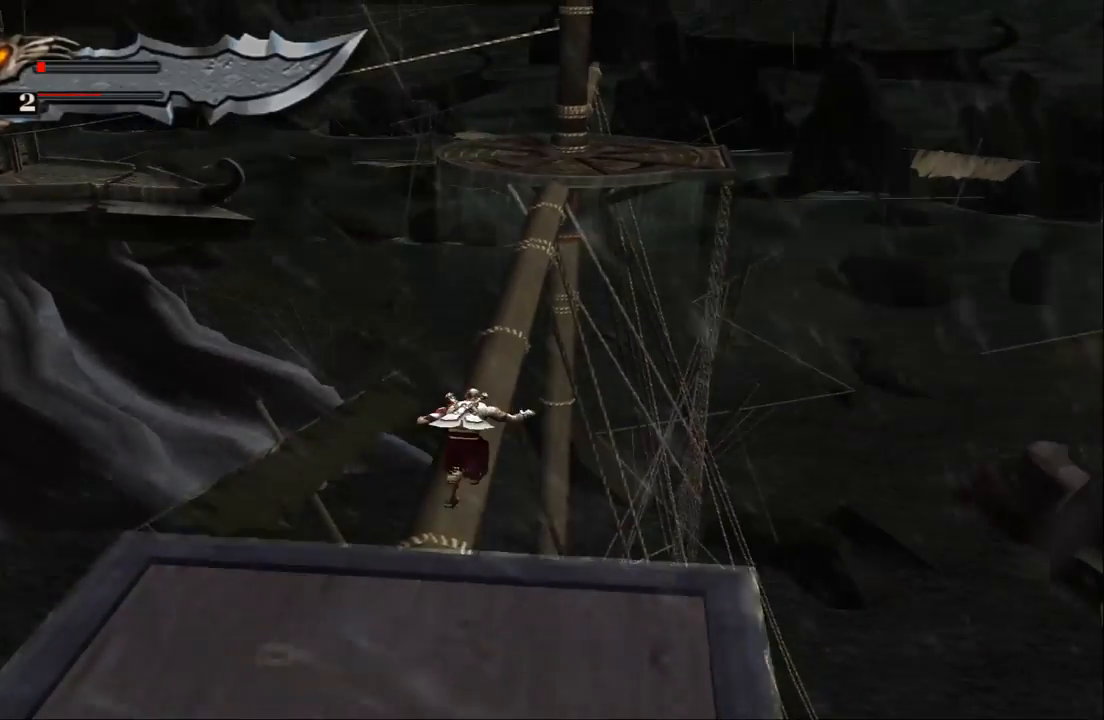
{"buttons": [], "left_stick": "up", "right_stick": "center", "events": []}
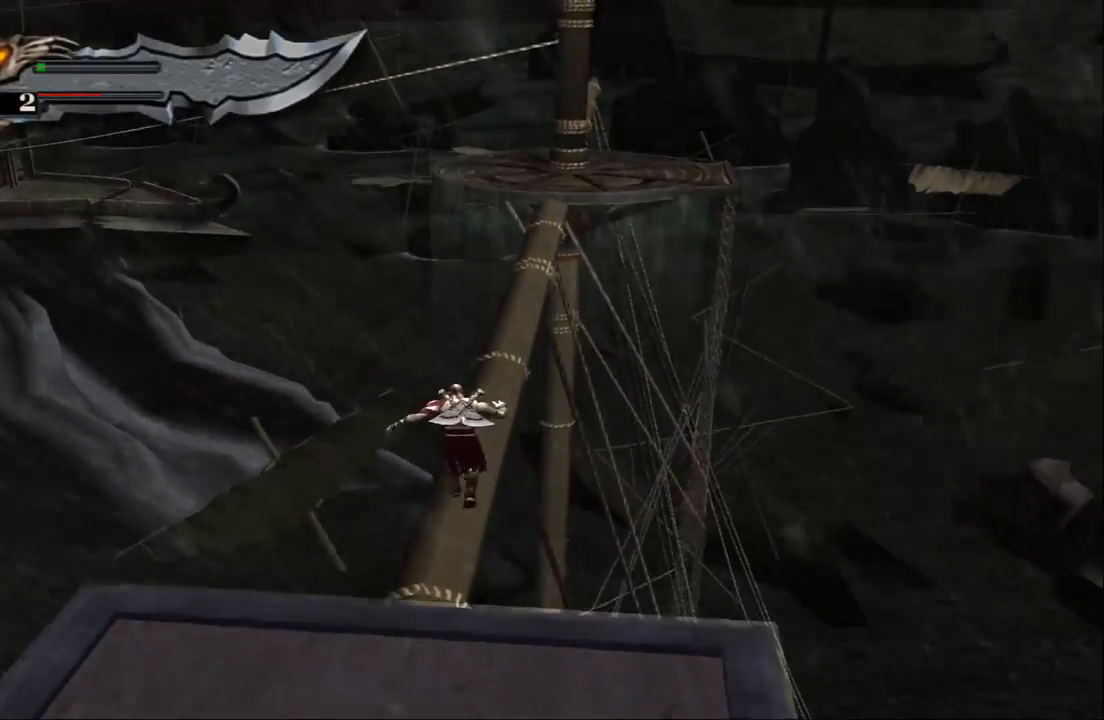
{"buttons": [], "left_stick": "up", "right_stick": "center", "events": []}
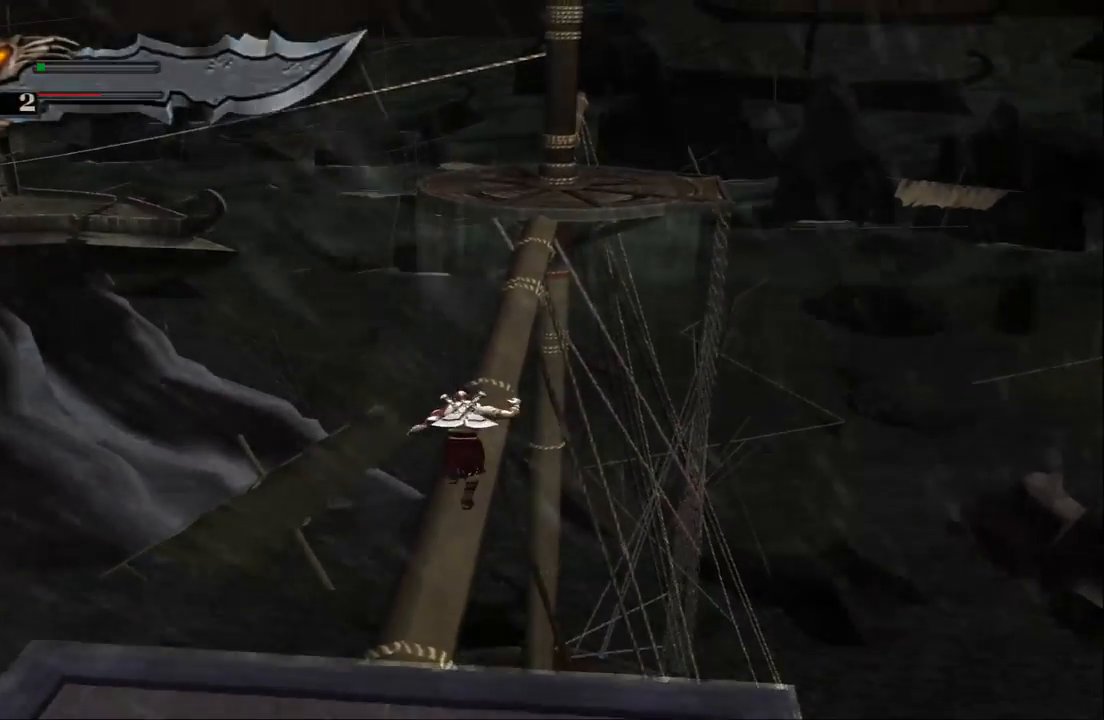
{"buttons": [], "left_stick": "up", "right_stick": "center", "events": [[400, "left_stick", "up-right"], [500, "left_stick", "up"]]}
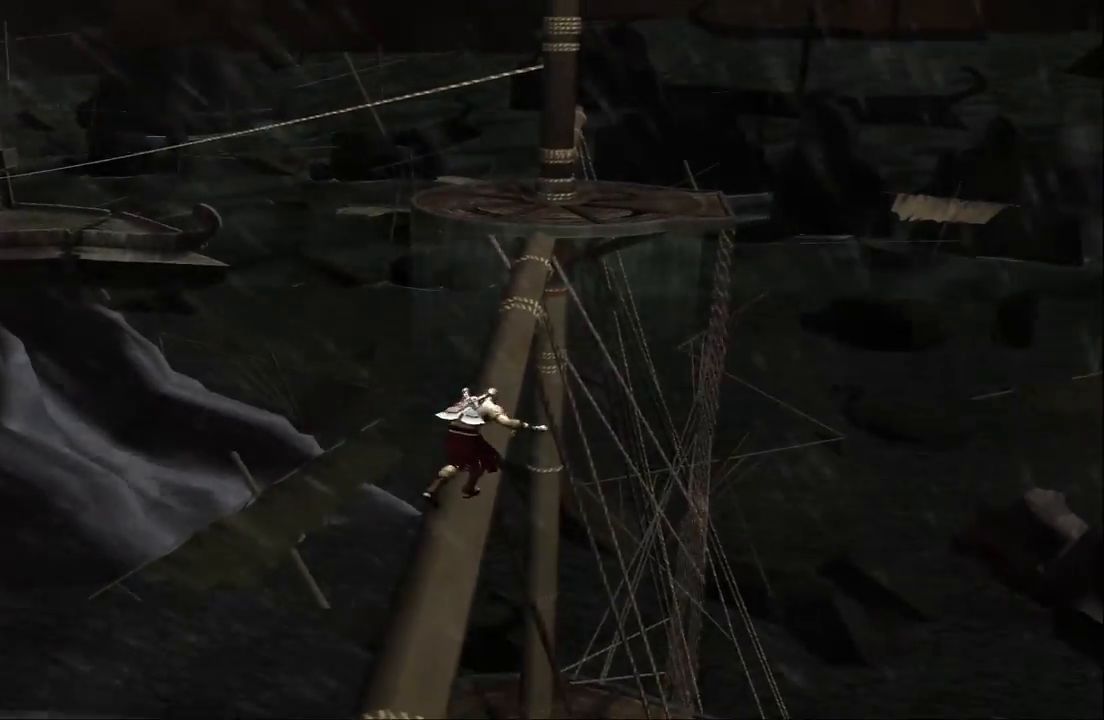
{"buttons": [], "left_stick": "up", "right_stick": "center", "events": []}
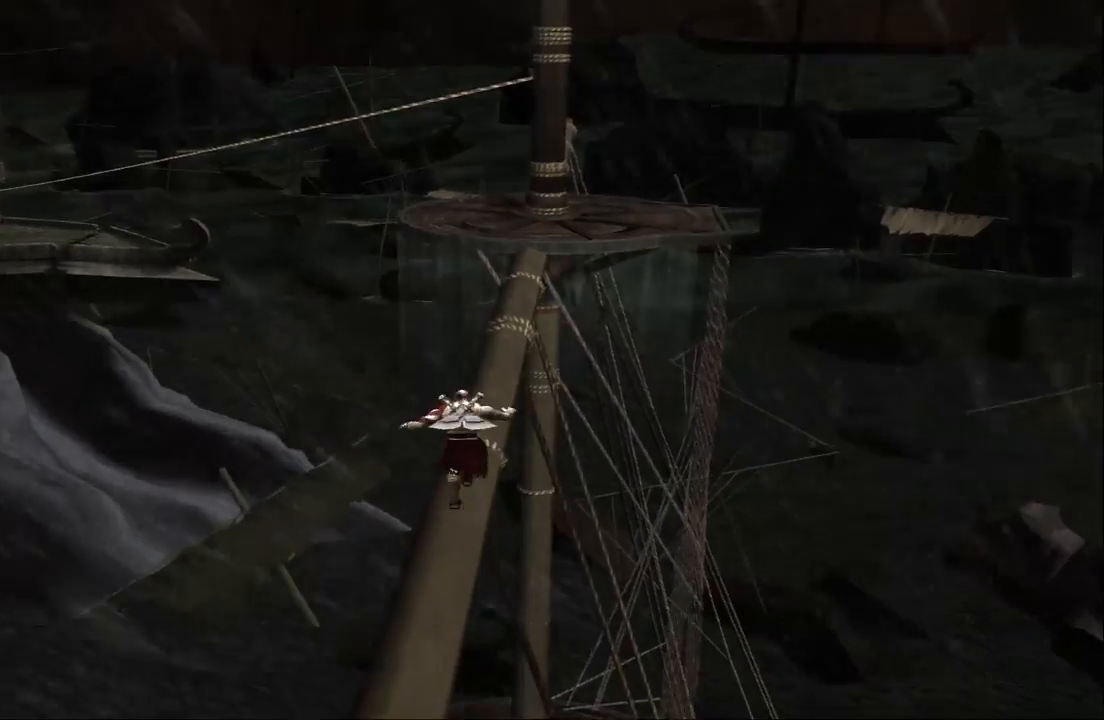
{"buttons": [], "left_stick": "up", "right_stick": "center", "events": []}
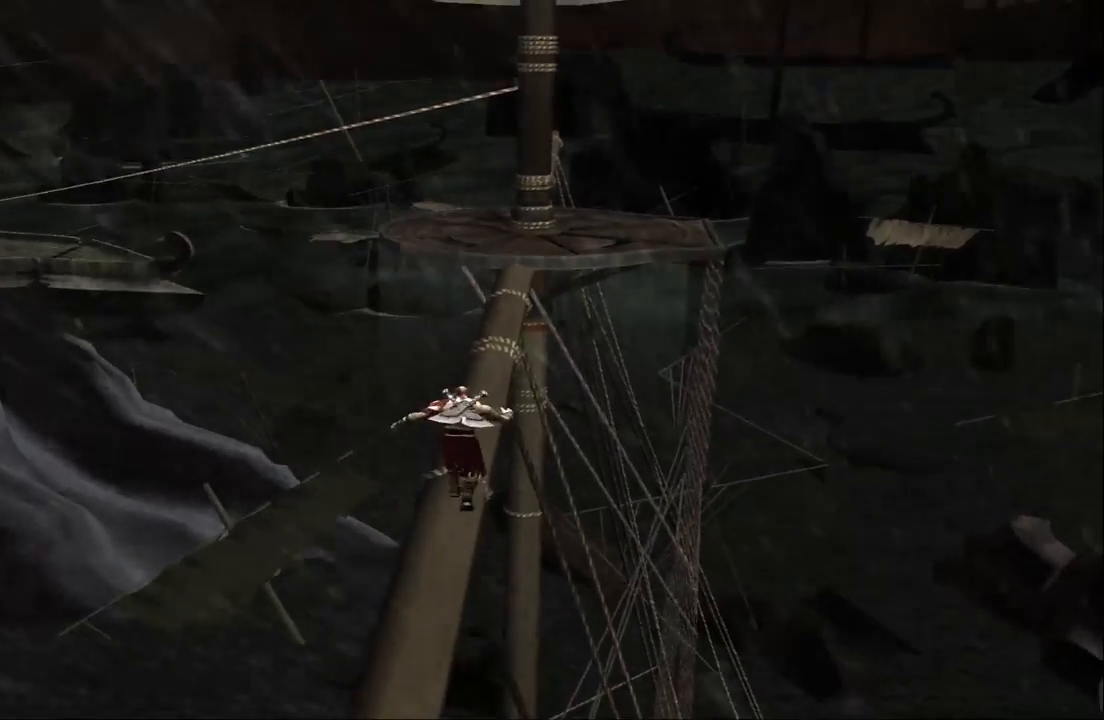
{"buttons": [], "left_stick": "up", "right_stick": "center", "events": []}
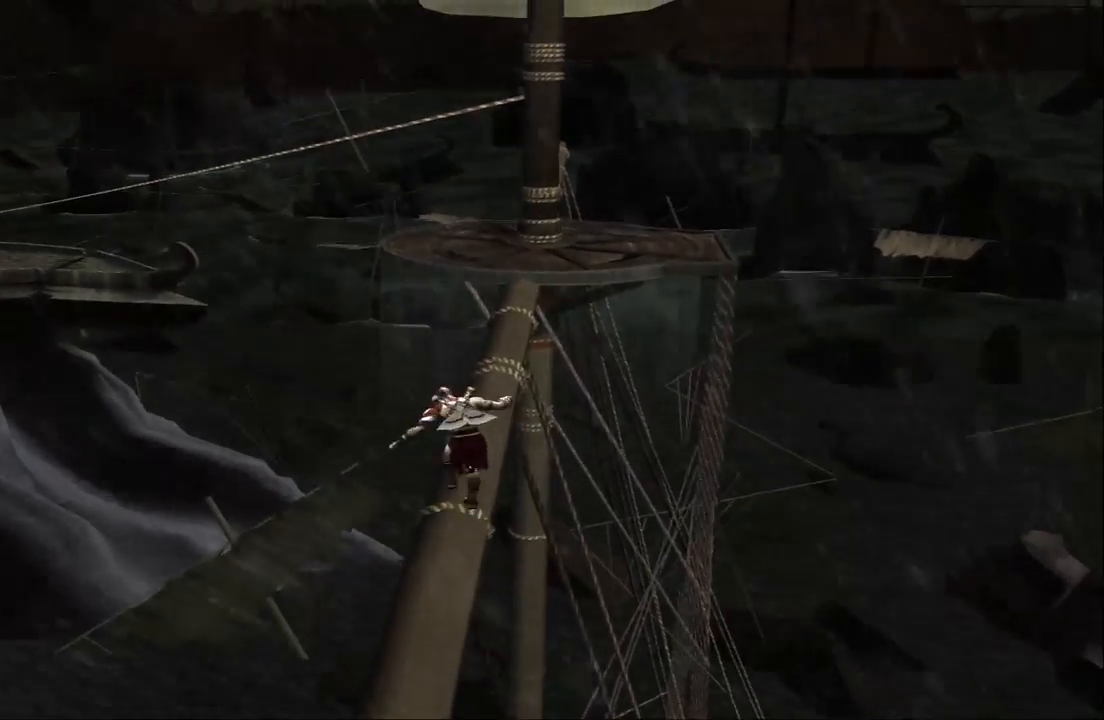
{"buttons": [], "left_stick": "up", "right_stick": "center", "events": []}
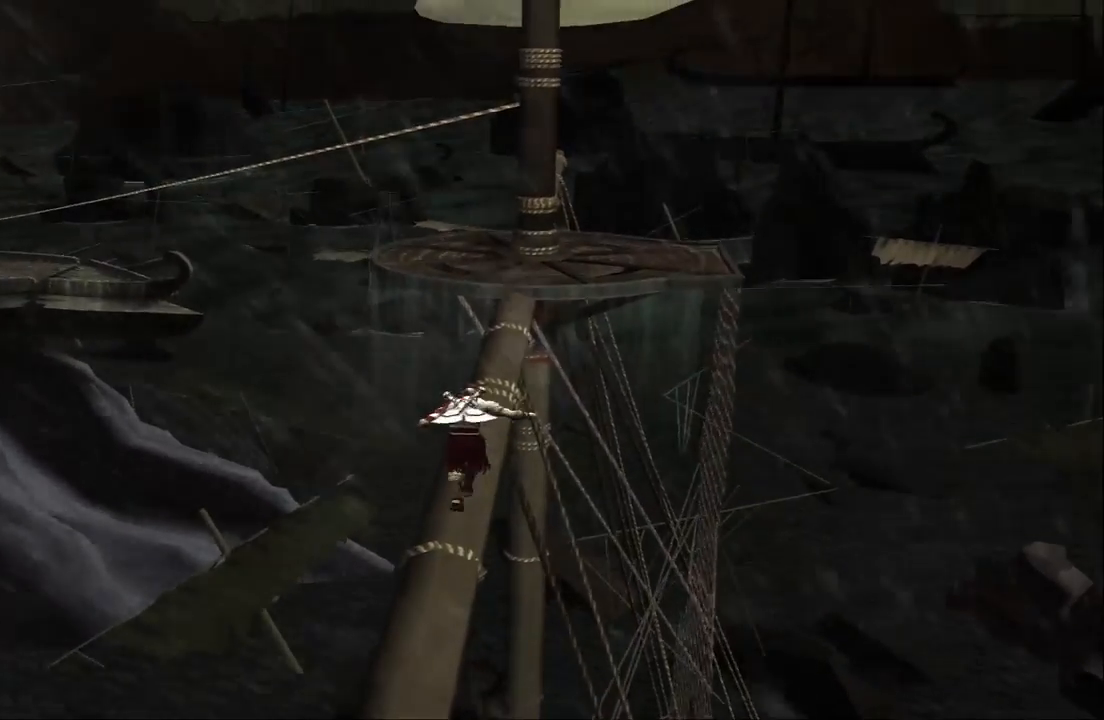
{"buttons": [], "left_stick": "up", "right_stick": "center", "events": []}
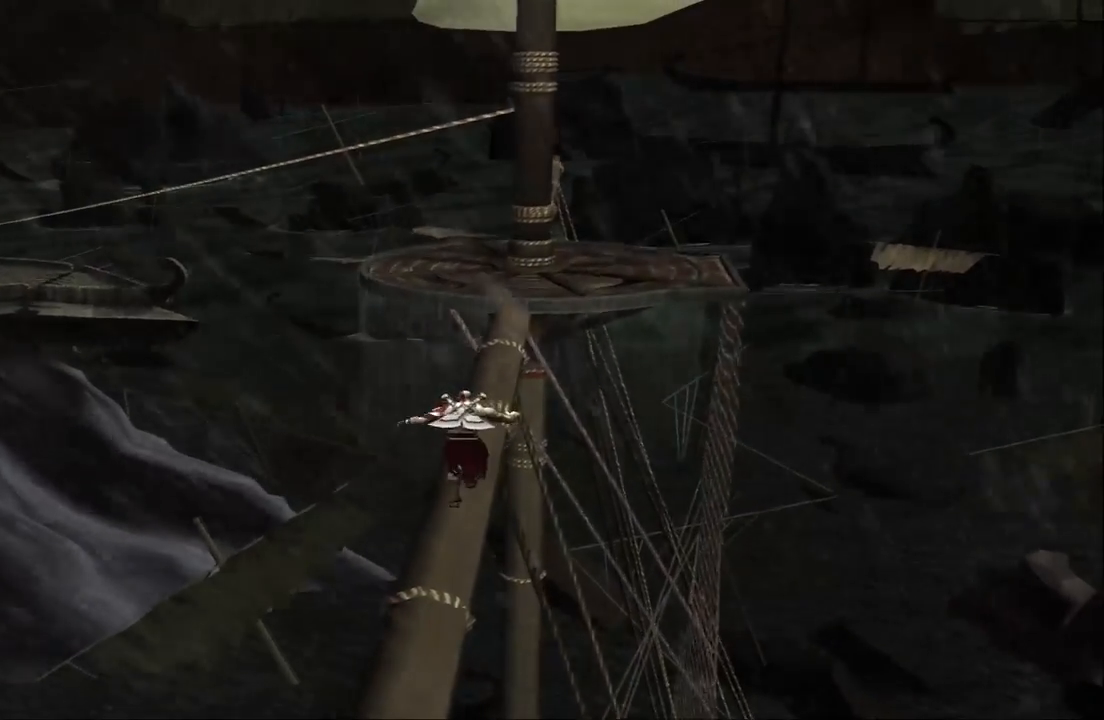
{"buttons": [], "left_stick": "up", "right_stick": "center", "events": []}
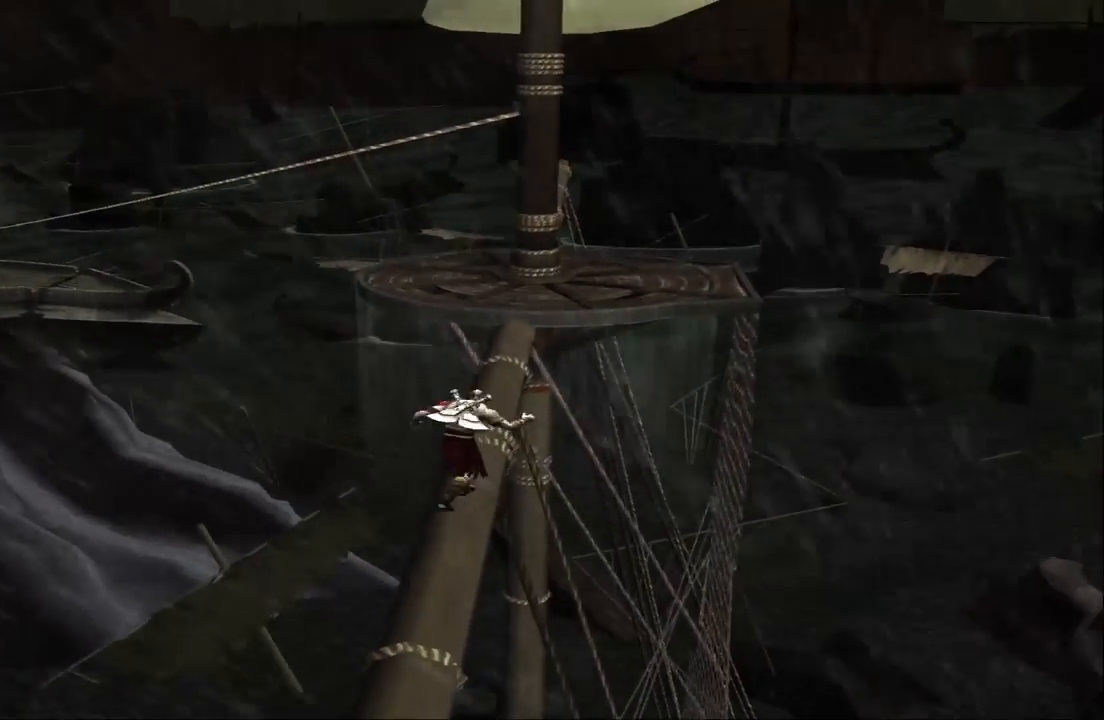
{"buttons": [], "left_stick": "up", "right_stick": "center", "events": []}
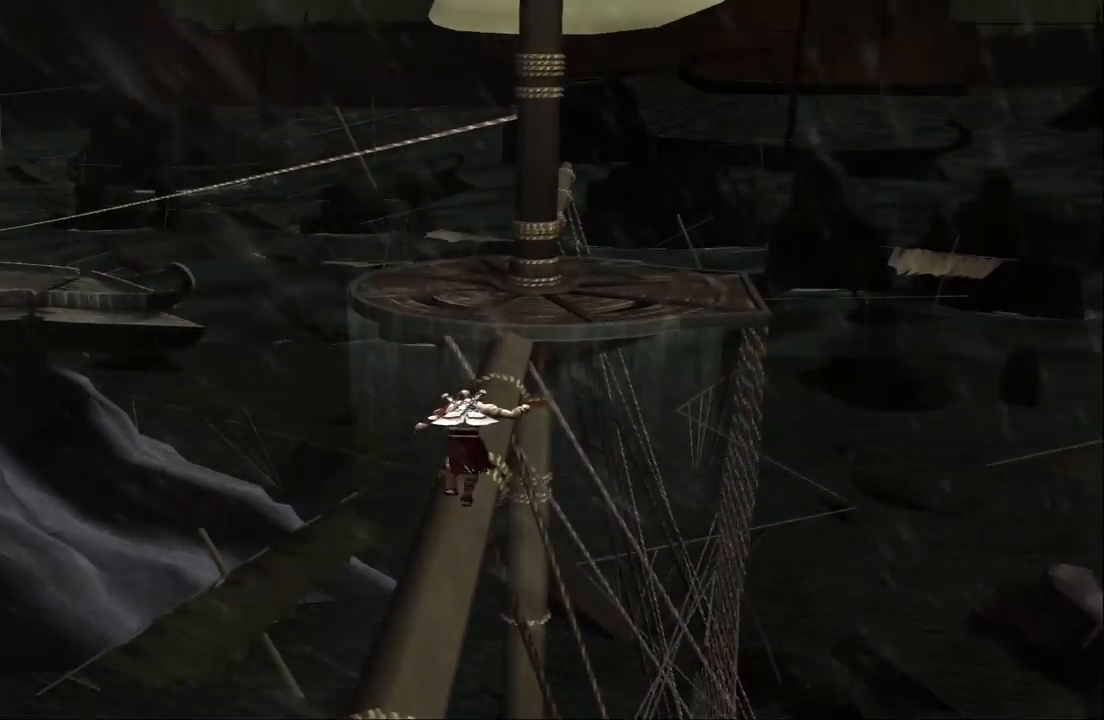
{"buttons": [], "left_stick": "up", "right_stick": "center", "events": []}
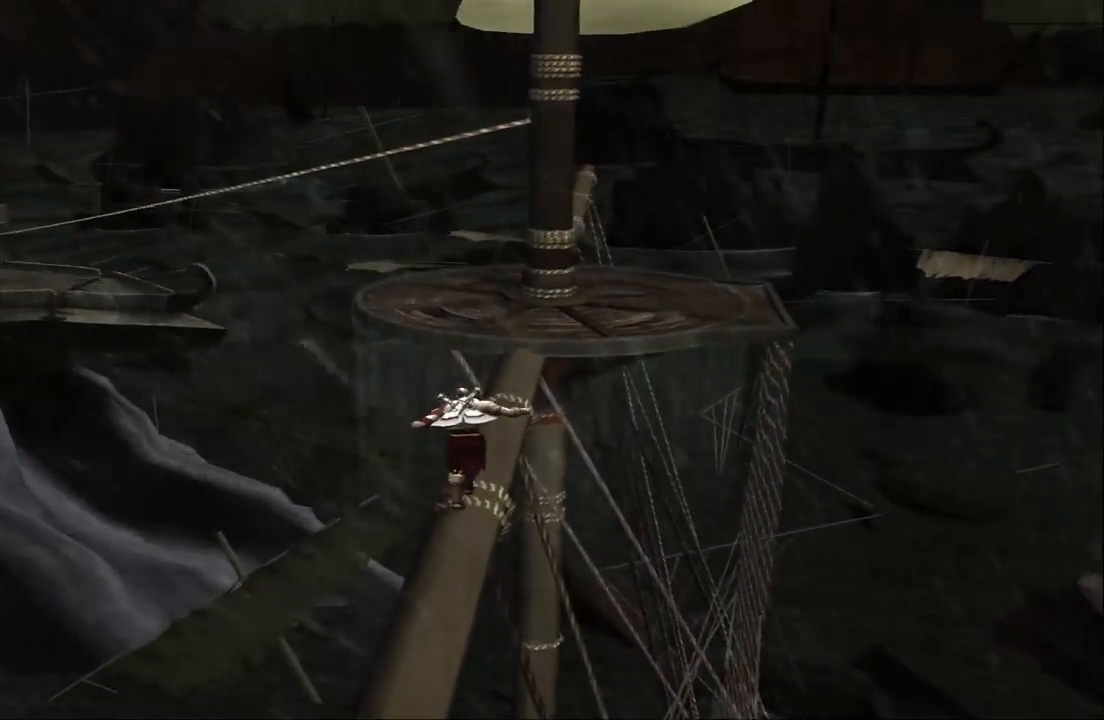
{"buttons": [], "left_stick": "up", "right_stick": "center", "events": [[233, "left_stick", "up-right"], [333, "left_stick", "up"]]}
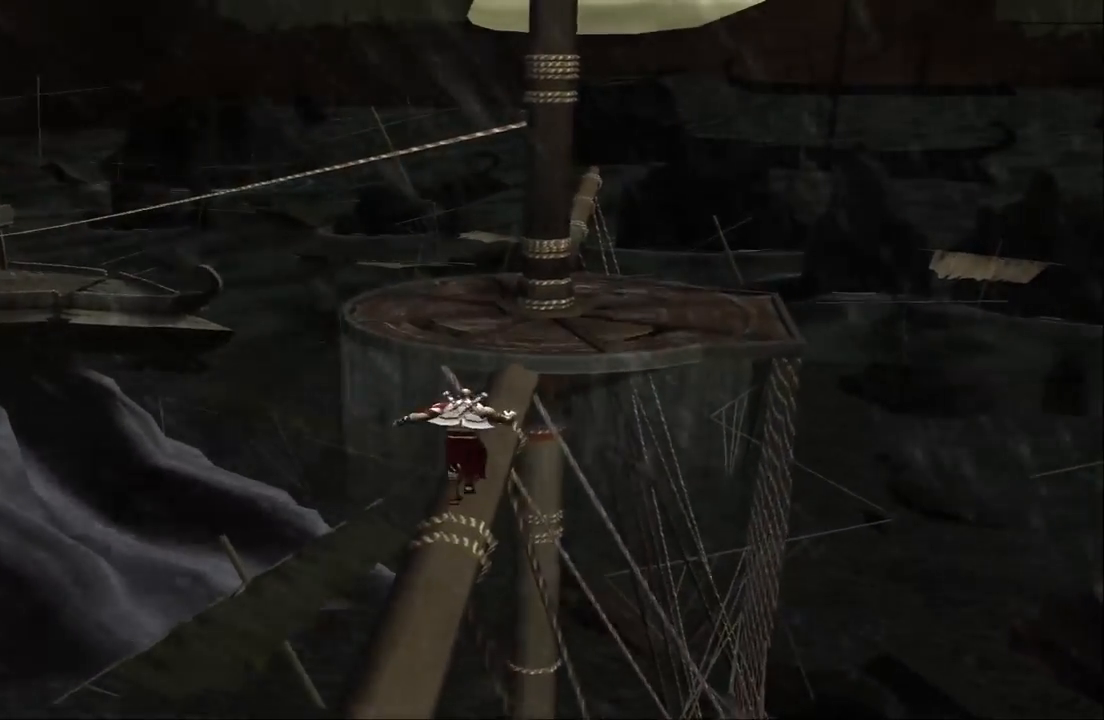
{"buttons": [], "left_stick": "up", "right_stick": "center", "events": []}
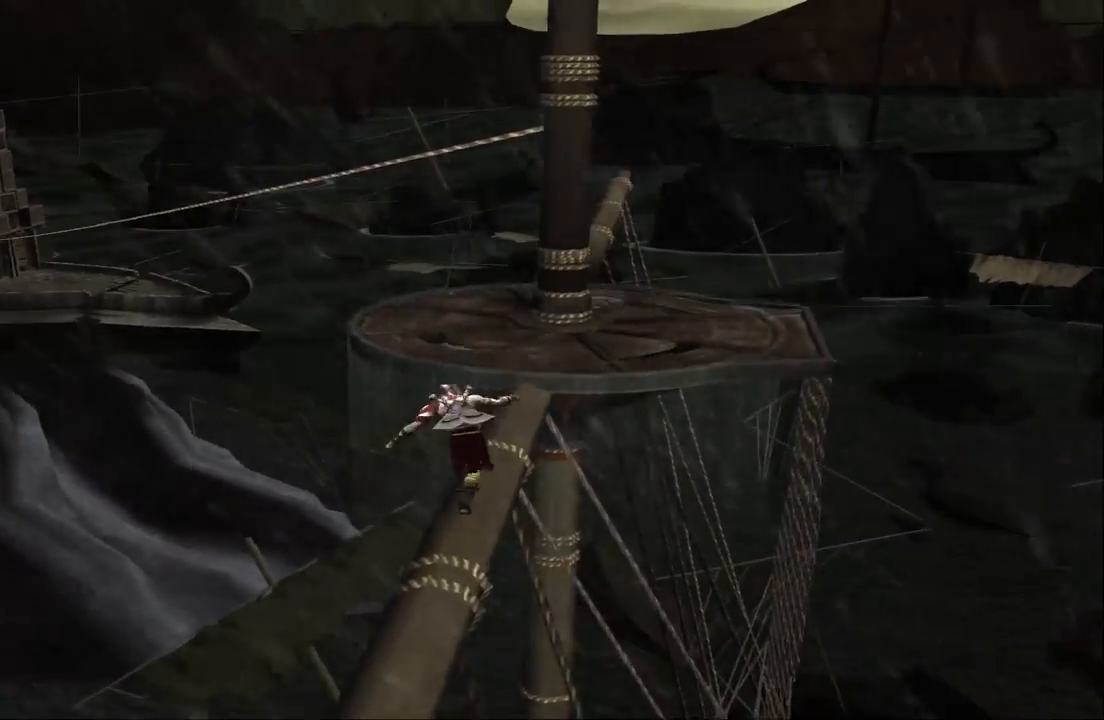
{"buttons": [], "left_stick": "up", "right_stick": "center", "events": []}
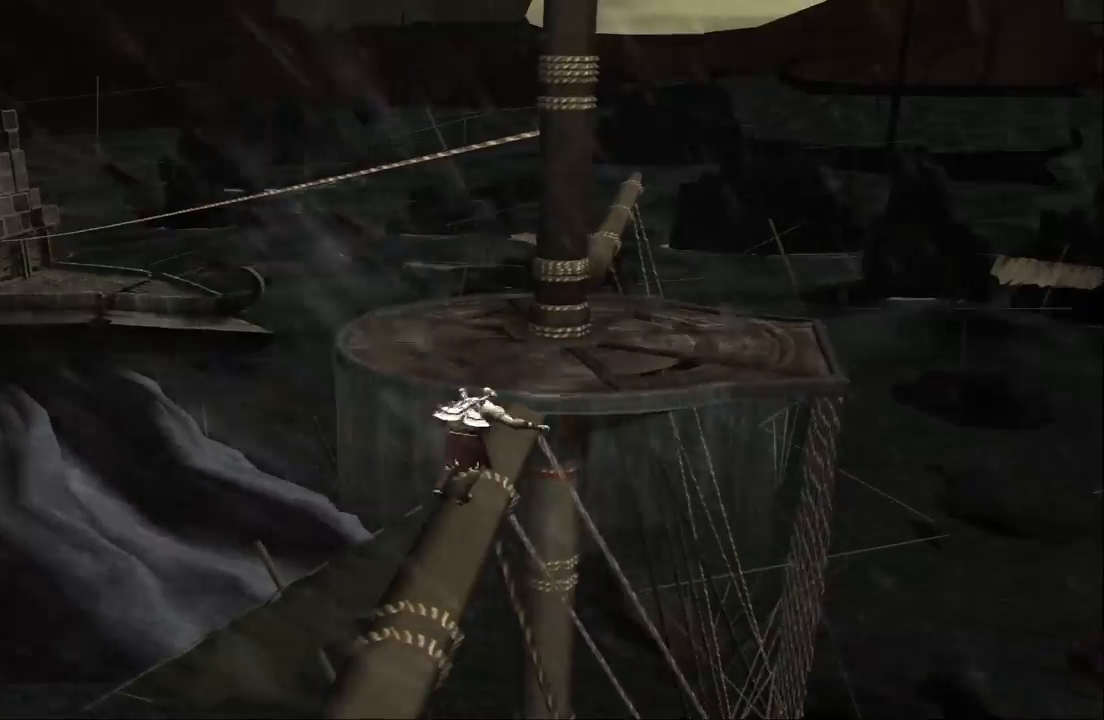
{"buttons": [], "left_stick": "up", "right_stick": "center", "events": []}
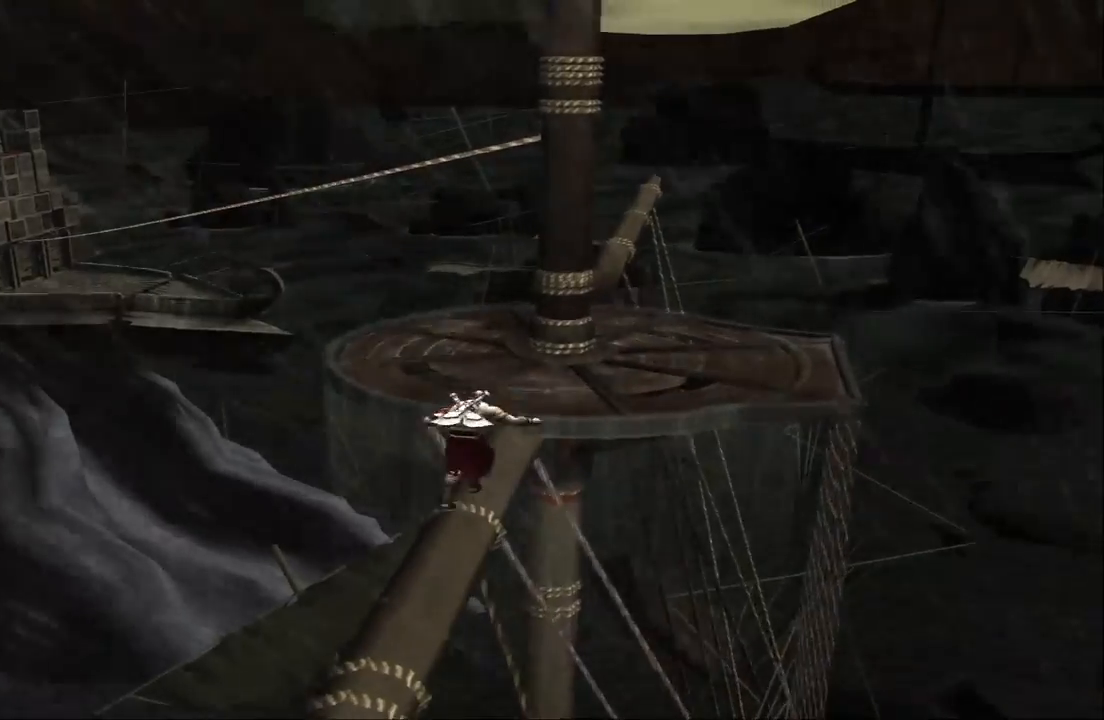
{"buttons": [], "left_stick": "up", "right_stick": "center", "events": []}
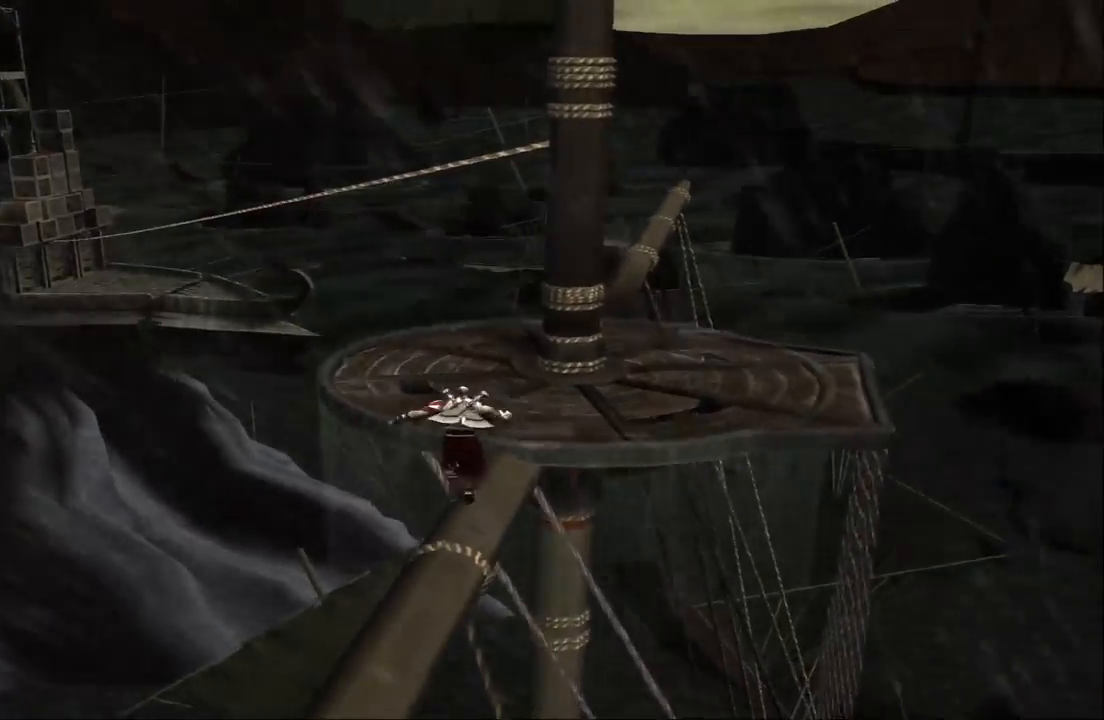
{"buttons": [], "left_stick": "up", "right_stick": "center", "events": [[33, "CROSS", "down"], [133, "left_stick", "up-right"], [200, "CROSS", "up"], [300, "CROSS", "down"], [367, "left_stick", "up"], [400, "CROSS", "up"]]}
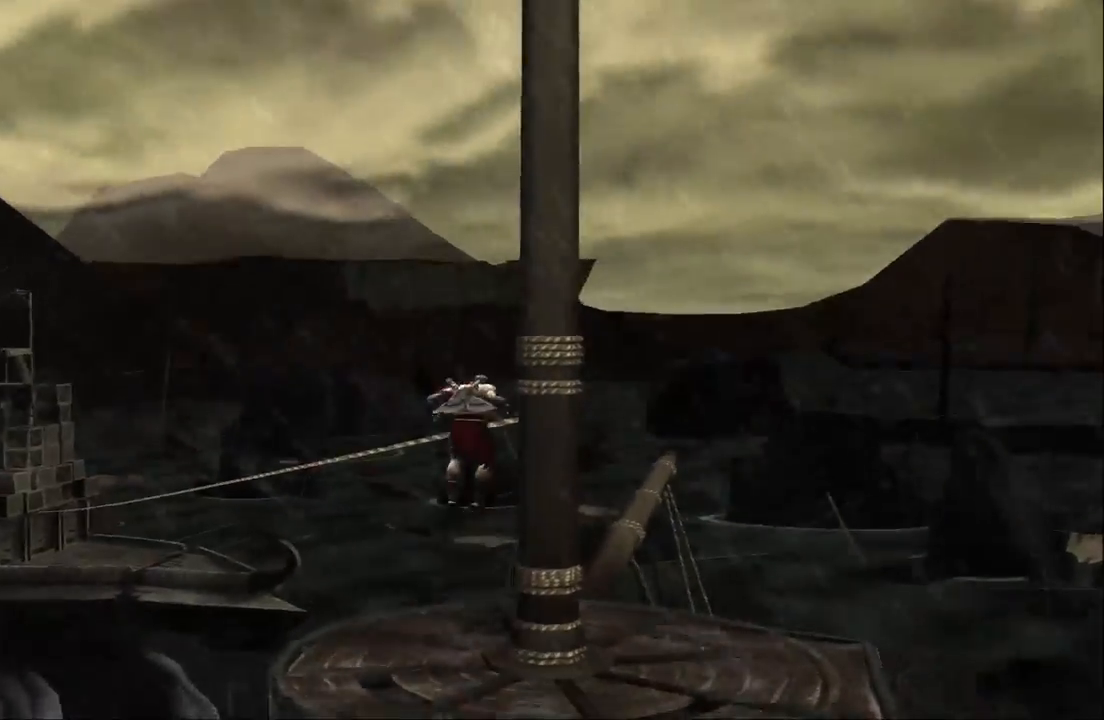
{"buttons": [], "left_stick": "up-right", "right_stick": "center", "events": [[300, "left_stick", "up-right"]]}
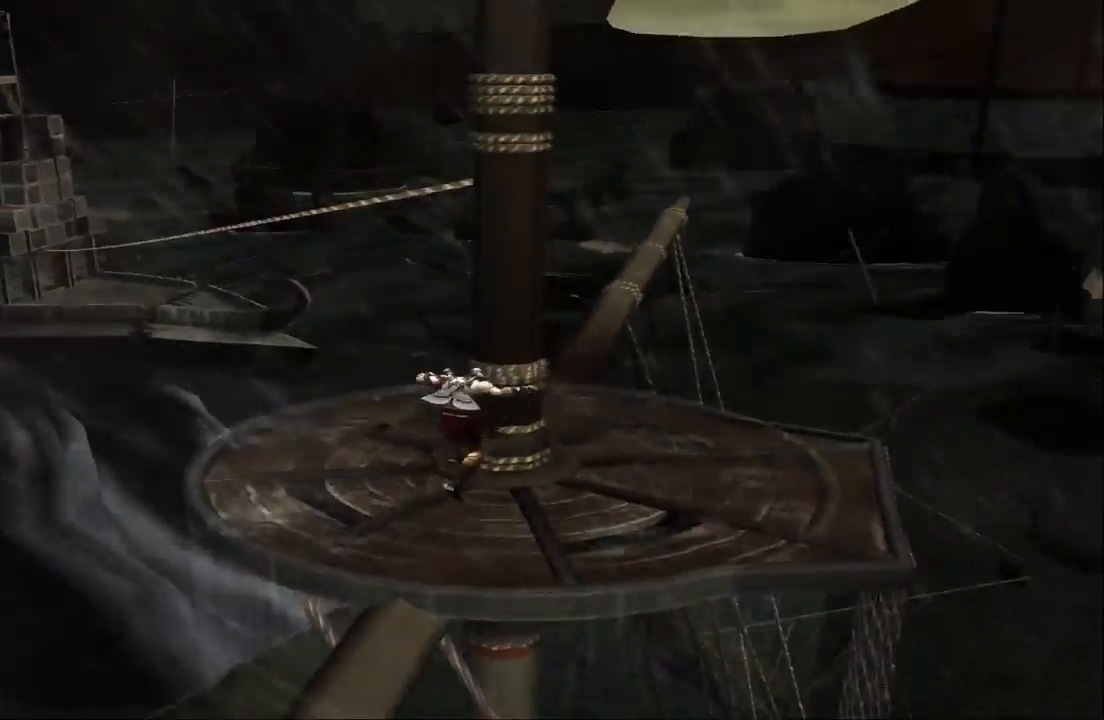
{"buttons": [], "left_stick": "up", "right_stick": "center", "events": [[433, "left_stick", "up"]]}